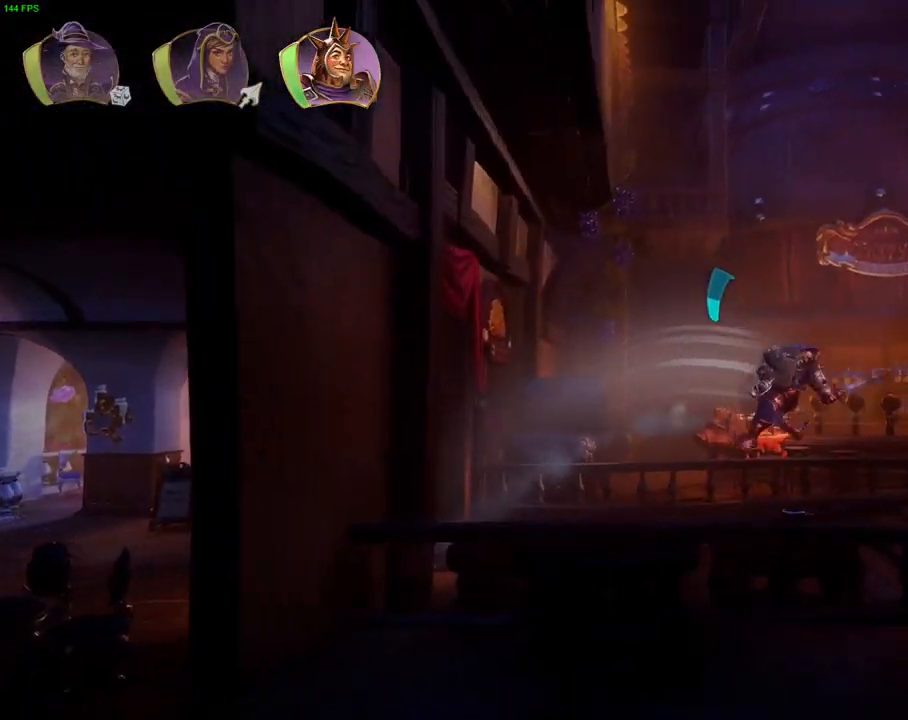
Gameplay with a controller (PlayStation layout); each line is a JSON object with the inputs held at the frame after it. "events" lists button and stick changes between this image and that frame as [ms after this image, input, new state], when the widget could be followed in between. Not read: TOUCHPAD.
{"buttons": [], "left_stick": "right", "right_stick": "center", "events": [[67, "SQUARE", "down"], [183, "SQUARE", "up"]]}
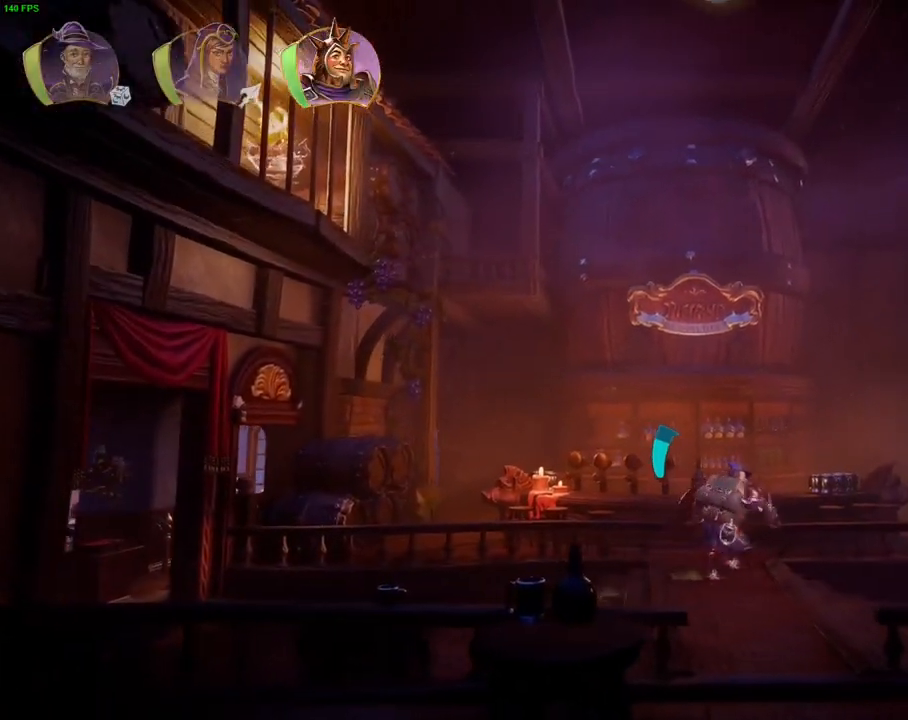
{"buttons": [], "left_stick": "up-left", "right_stick": "center", "events": [[83, "CROSS", "down"], [333, "left_stick", "up"], [367, "L1", "down"], [383, "CROSS", "up"], [467, "left_stick", "up-left"], [500, "L1", "up"]]}
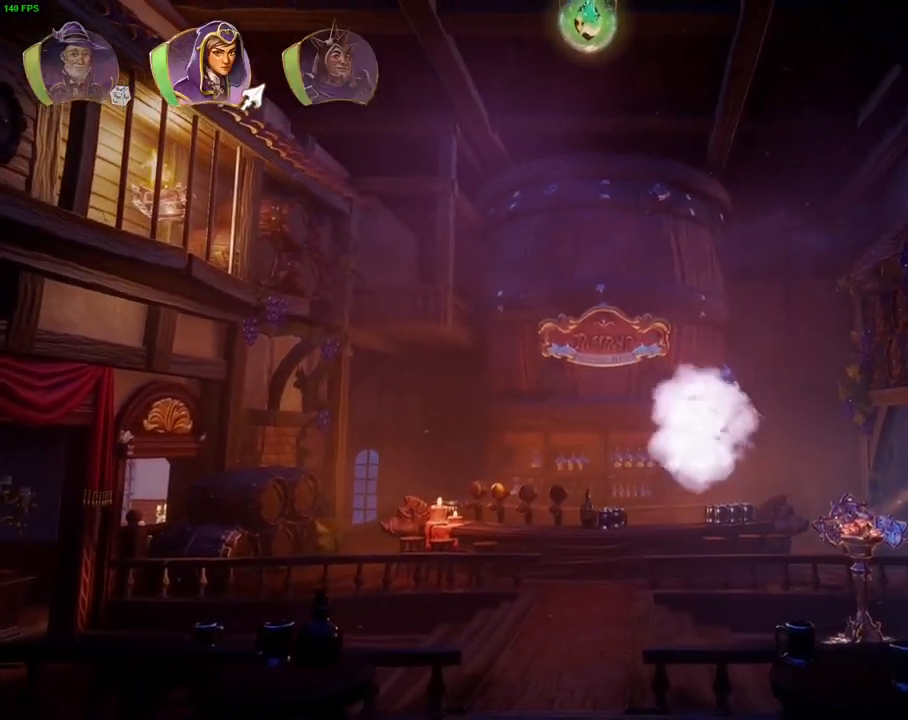
{"buttons": [], "left_stick": "up", "right_stick": "center", "events": [[117, "left_stick", "up"], [217, "SQUARE", "down"], [333, "SQUARE", "up"]]}
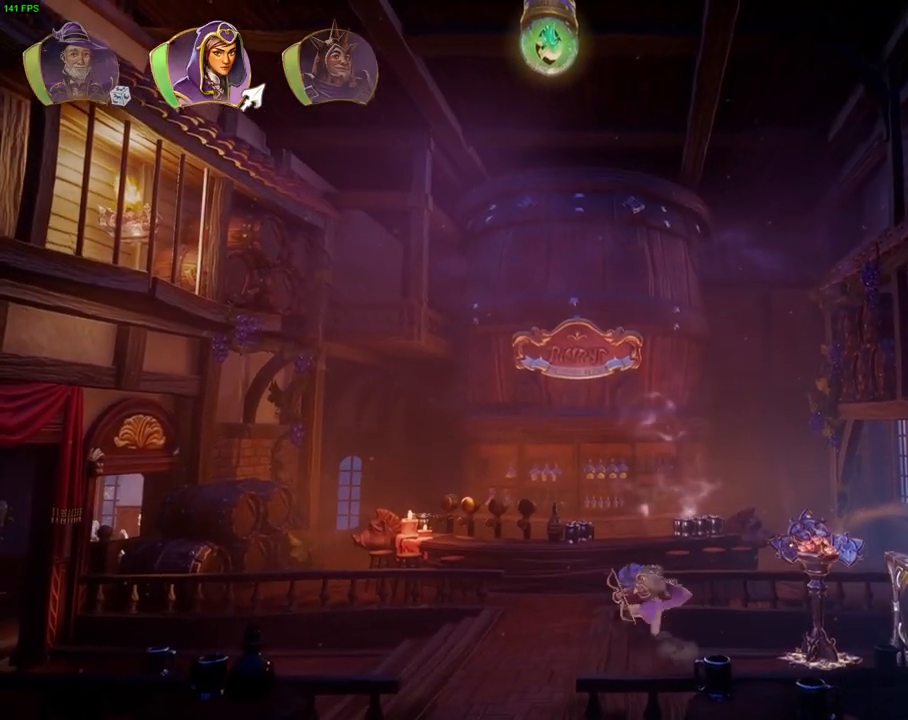
{"buttons": [], "left_stick": "right", "right_stick": "center", "events": [[50, "left_stick", "up-left"], [367, "left_stick", "up-right"], [467, "left_stick", "right"]]}
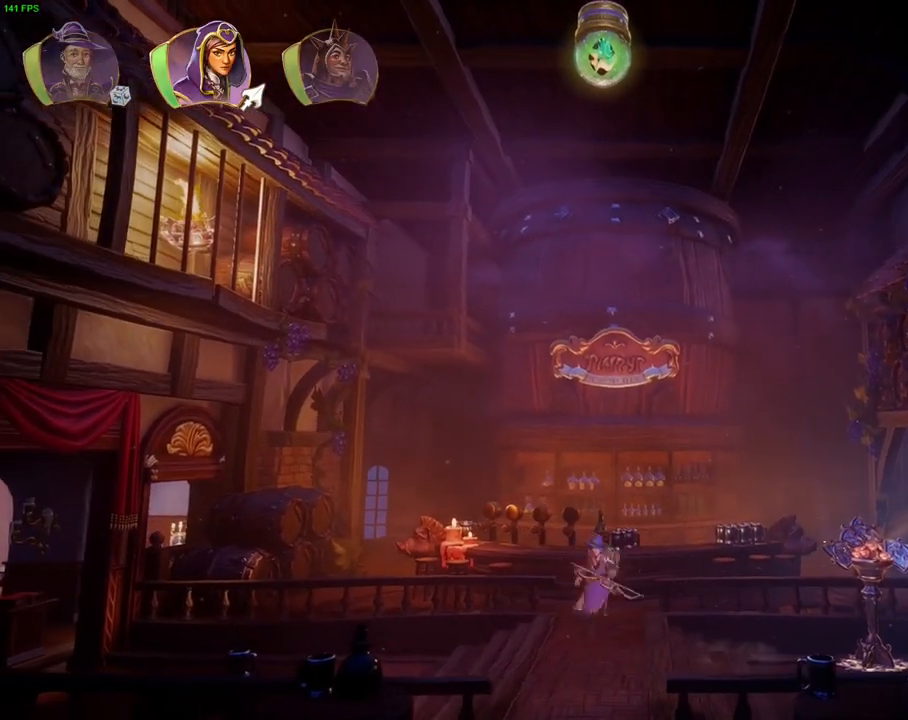
{"buttons": [], "left_stick": "center", "right_stick": "up", "events": [[33, "right_stick", "up"], [117, "left_stick", "center"]]}
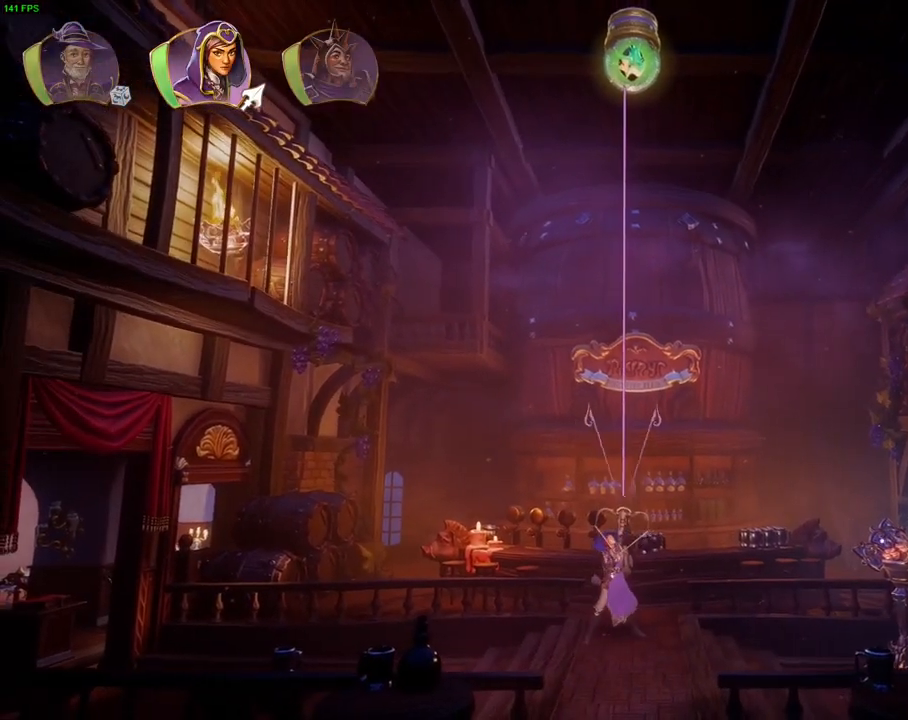
{"buttons": [], "left_stick": "center", "right_stick": "center", "events": [[250, "right_stick", "center"]]}
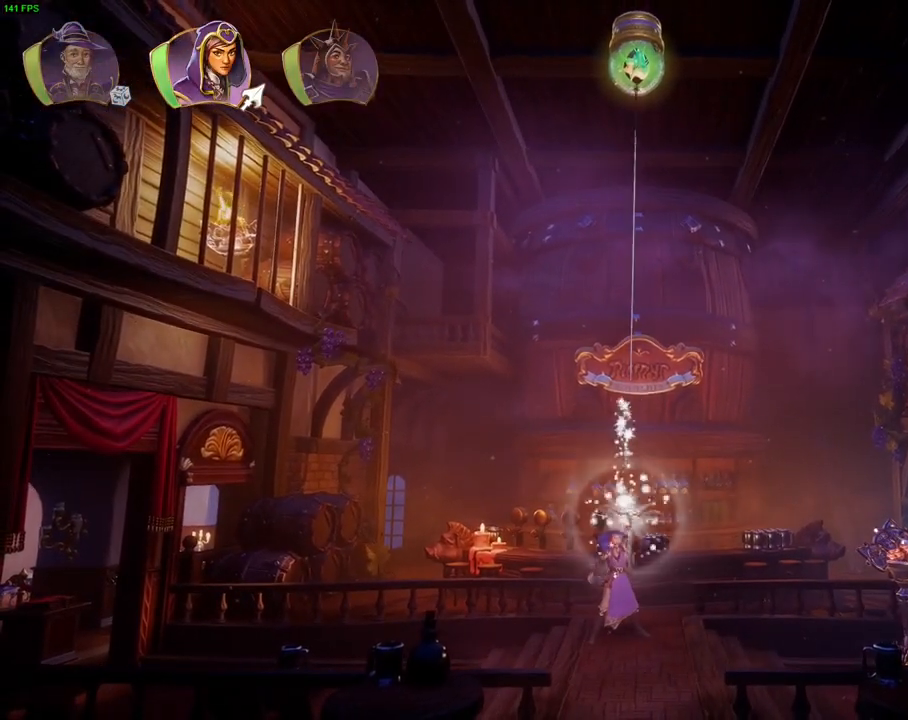
{"buttons": [], "left_stick": "center", "right_stick": "center", "events": [[167, "left_stick", "right"], [283, "L1", "down"], [367, "L1", "up"], [383, "left_stick", "center"]]}
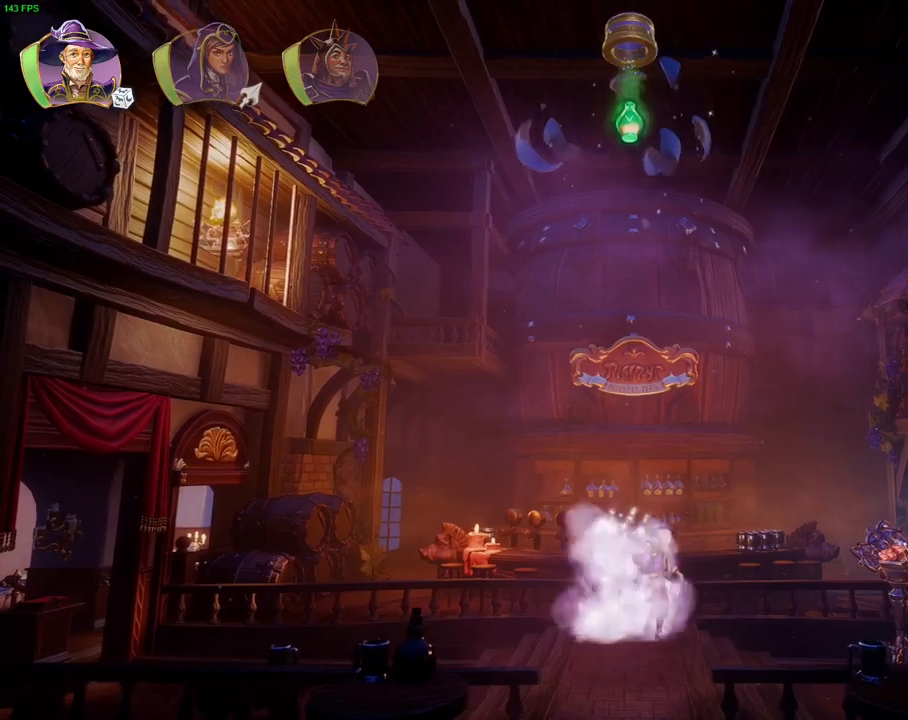
{"buttons": ["L2"], "left_stick": "center", "right_stick": "down", "events": [[67, "R2", "down"], [100, "right_stick", "up"], [317, "right_stick", "center"], [367, "R2", "up"], [400, "right_stick", "down"], [500, "L2", "down"]]}
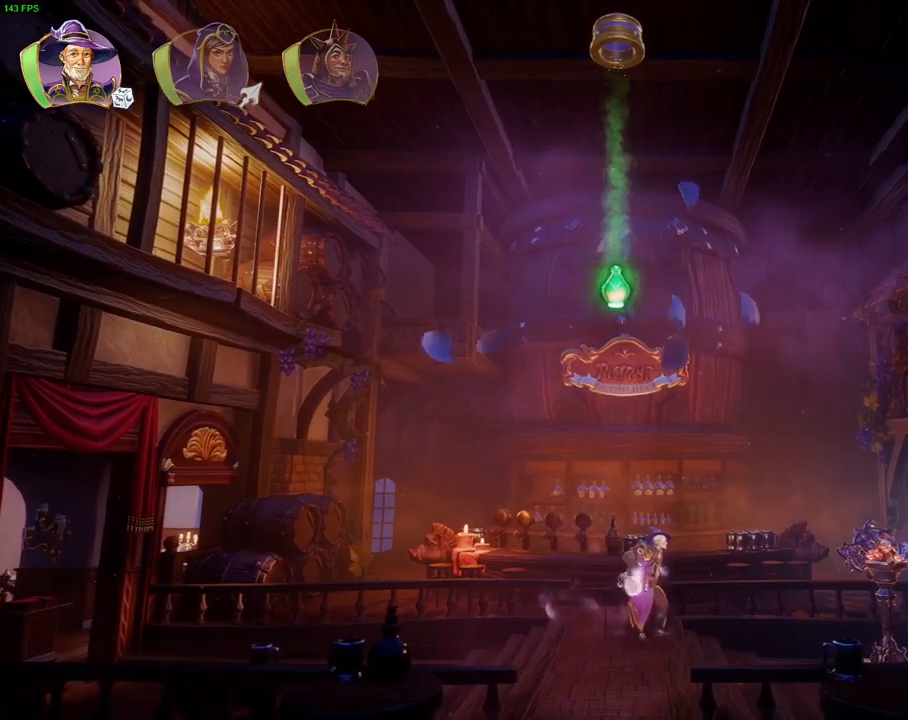
{"buttons": ["L2", "R2"], "left_stick": "center", "right_stick": "up-left", "events": [[33, "right_stick", "right"], [100, "right_stick", "up"], [283, "R2", "down"], [317, "right_stick", "up-left"]]}
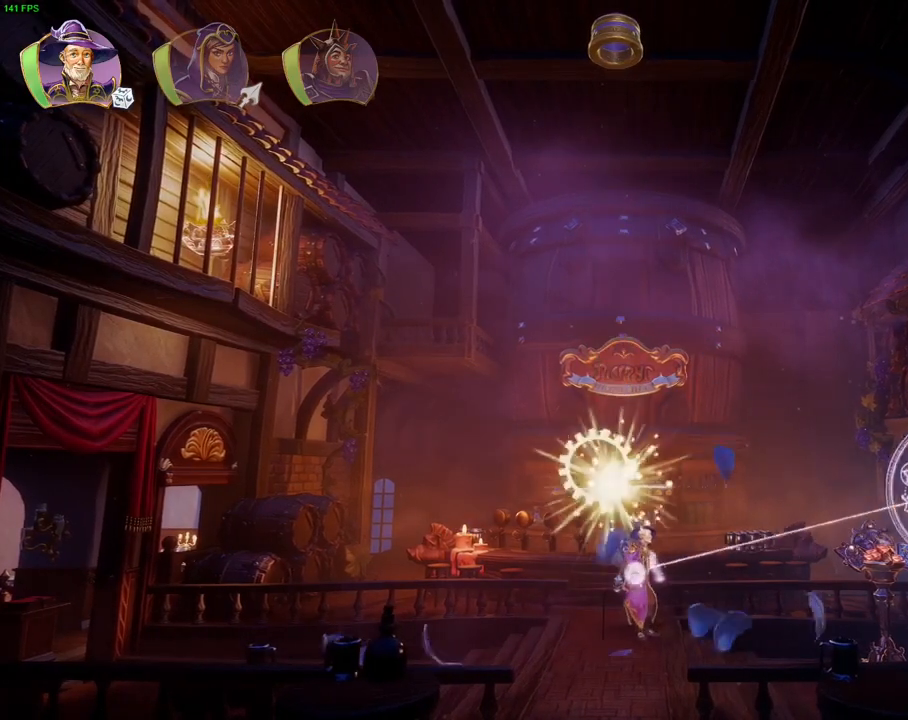
{"buttons": ["L2", "R2"], "left_stick": "center", "right_stick": "up-left", "events": []}
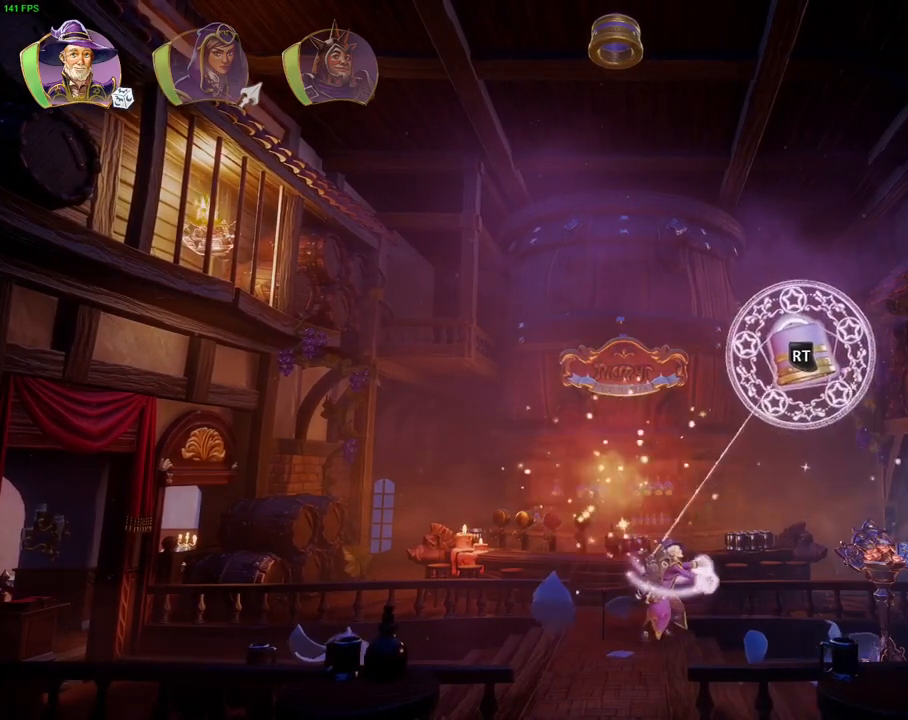
{"buttons": ["L2", "R2", "DPAD_LEFT"], "left_stick": "center", "right_stick": "up", "events": [[400, "DPAD_LEFT", "down"], [417, "DPAD_UP", "down"], [467, "right_stick", "up"], [483, "DPAD_UP", "up"]]}